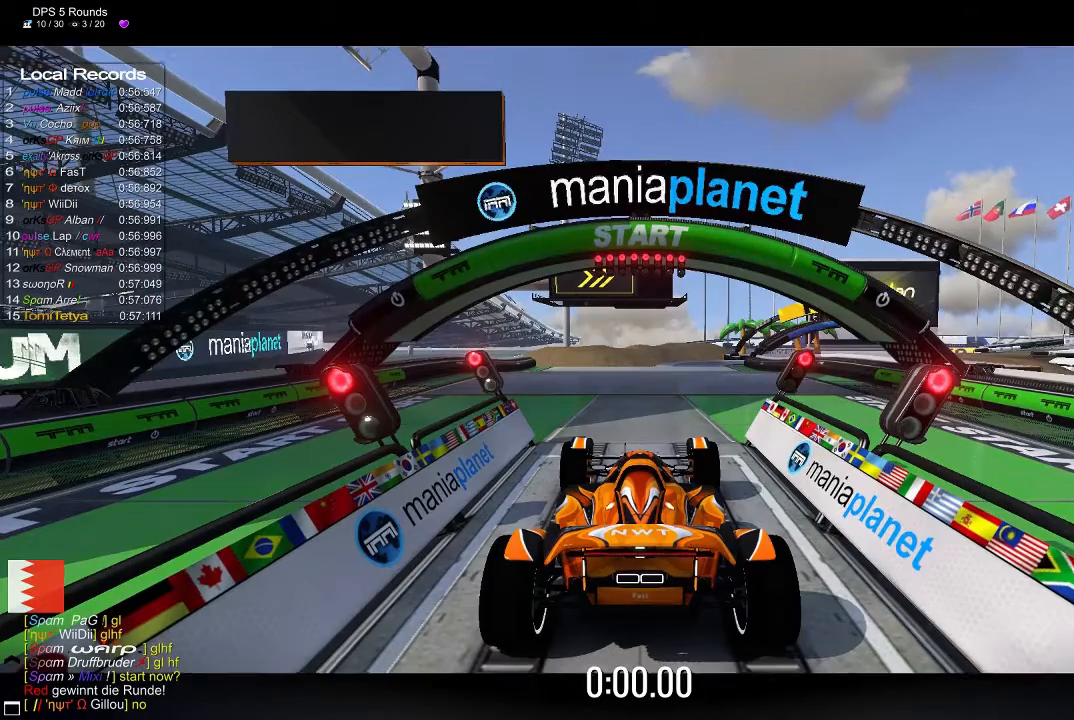
Gameplay with a controller (Xbox layout); each line is a JSON object with the inputs held at the frame after it. "events" lists button and stick changes between this image and that frame as [ms after this image, input, new state], when the widget could be followed in between. Not read: right_stick.
{"buttons": ["A"], "left_stick": "center", "events": [[480, "A", "down"]]}
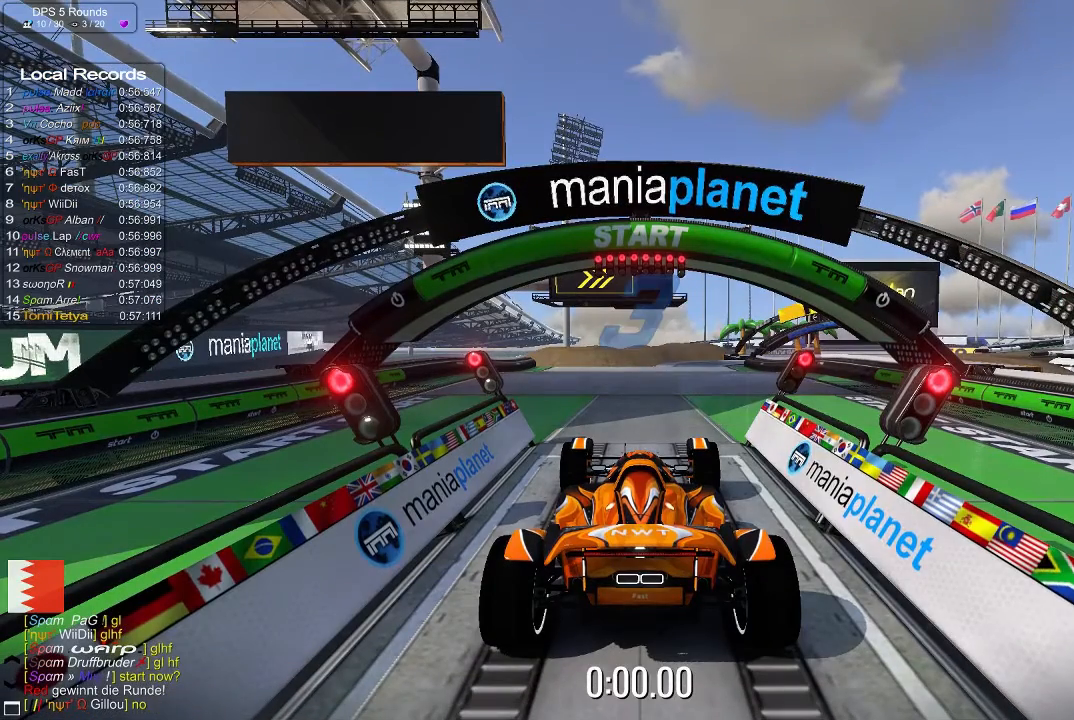
{"buttons": ["A"], "left_stick": "center", "events": []}
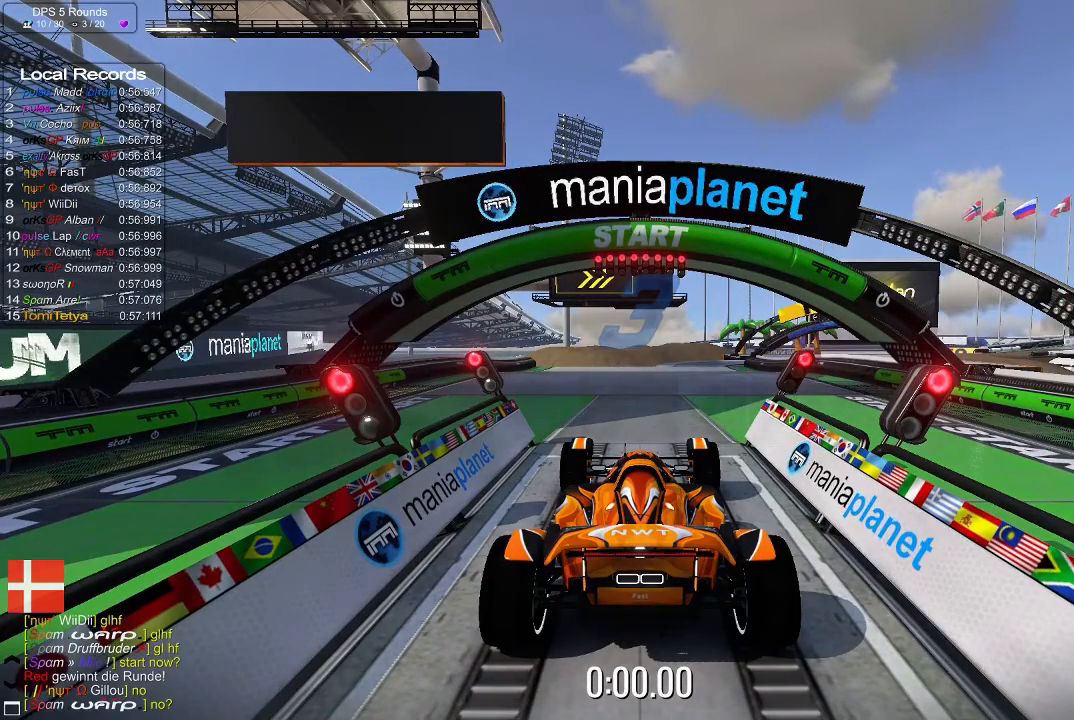
{"buttons": ["A"], "left_stick": "center", "events": []}
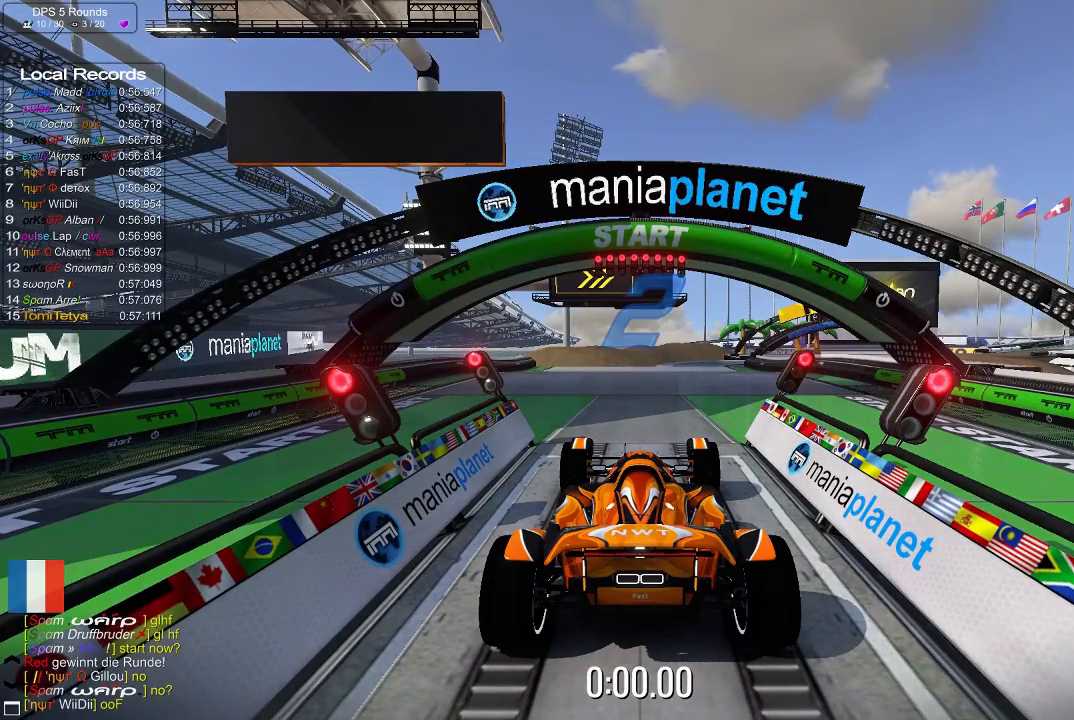
{"buttons": ["A"], "left_stick": "center", "events": []}
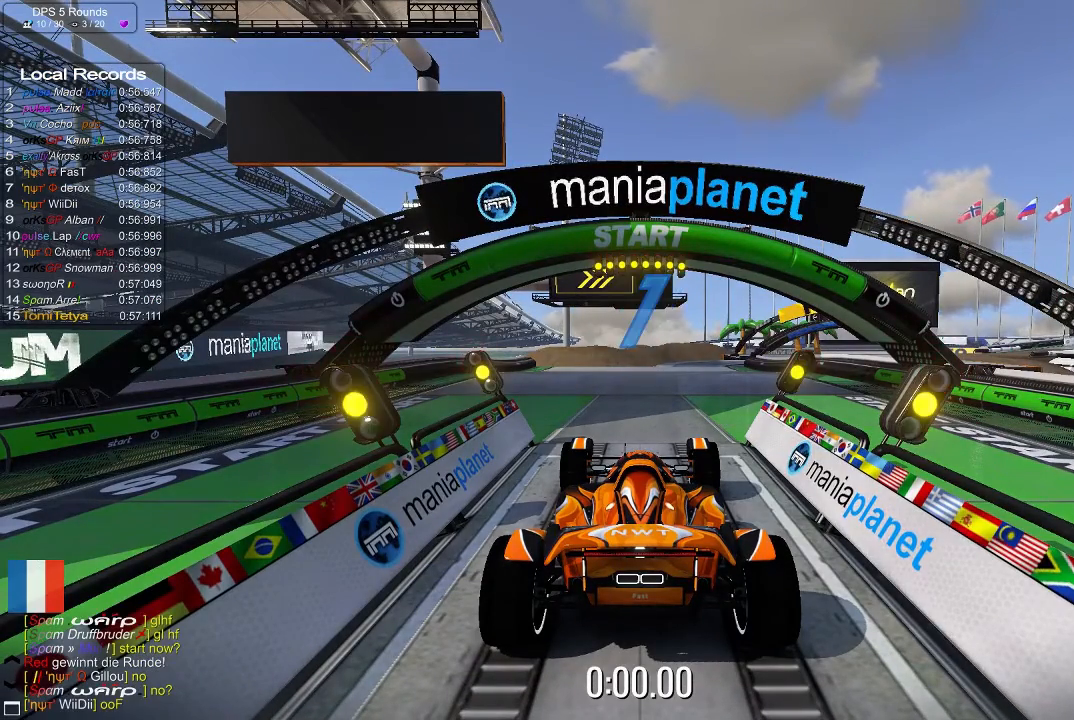
{"buttons": ["A"], "left_stick": "center", "events": []}
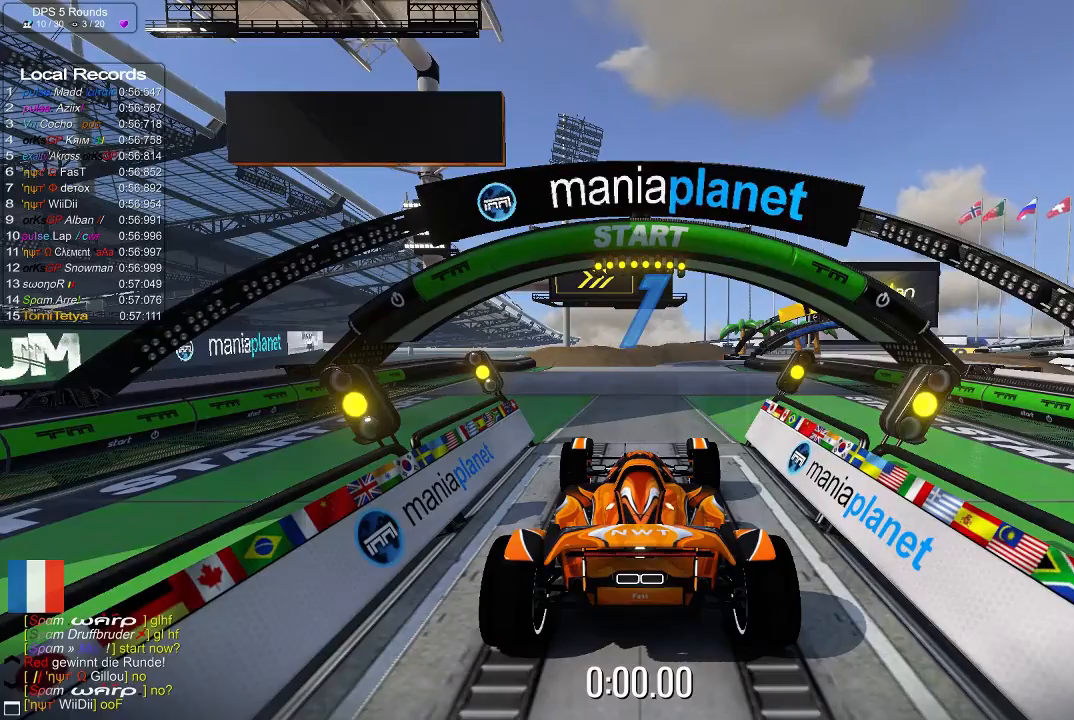
{"buttons": ["A"], "left_stick": "center", "events": []}
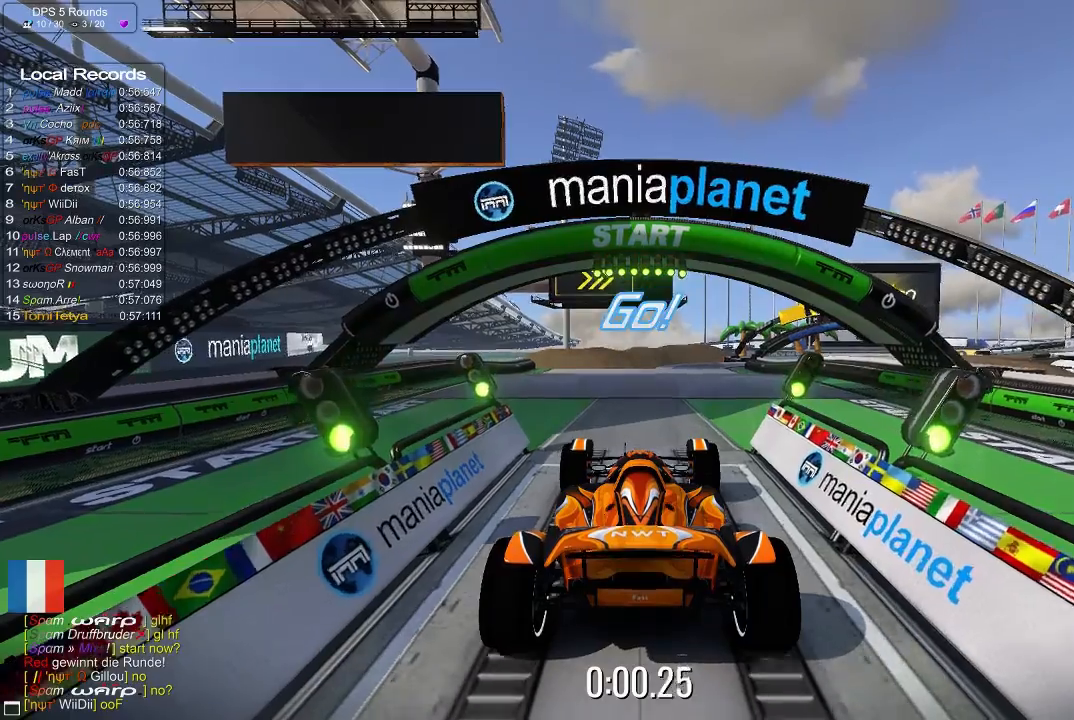
{"buttons": ["A"], "left_stick": "center", "events": []}
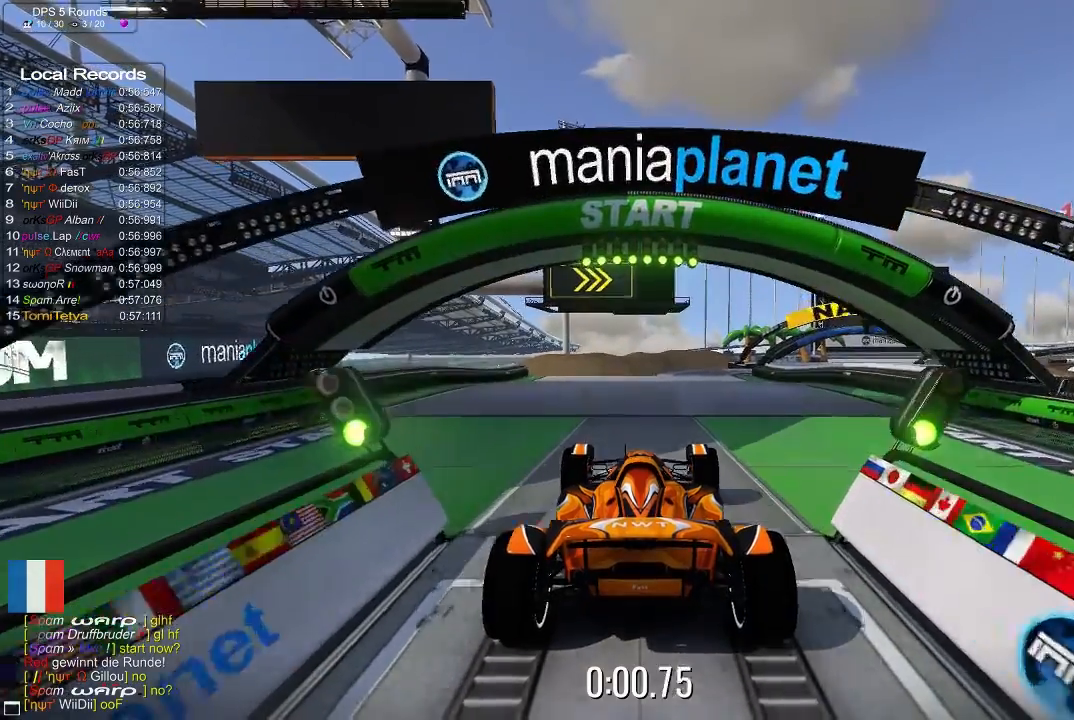
{"buttons": ["A"], "left_stick": "center", "events": []}
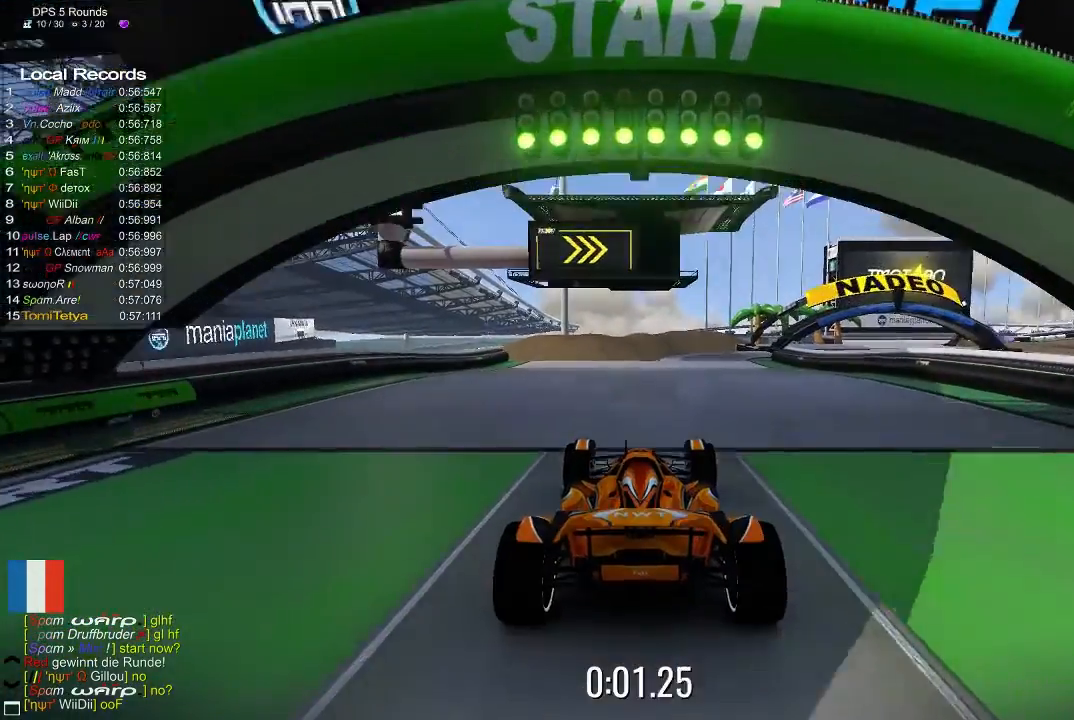
{"buttons": ["A"], "left_stick": "center", "events": [[220, "left_stick", "up-right"], [320, "left_stick", "center"]]}
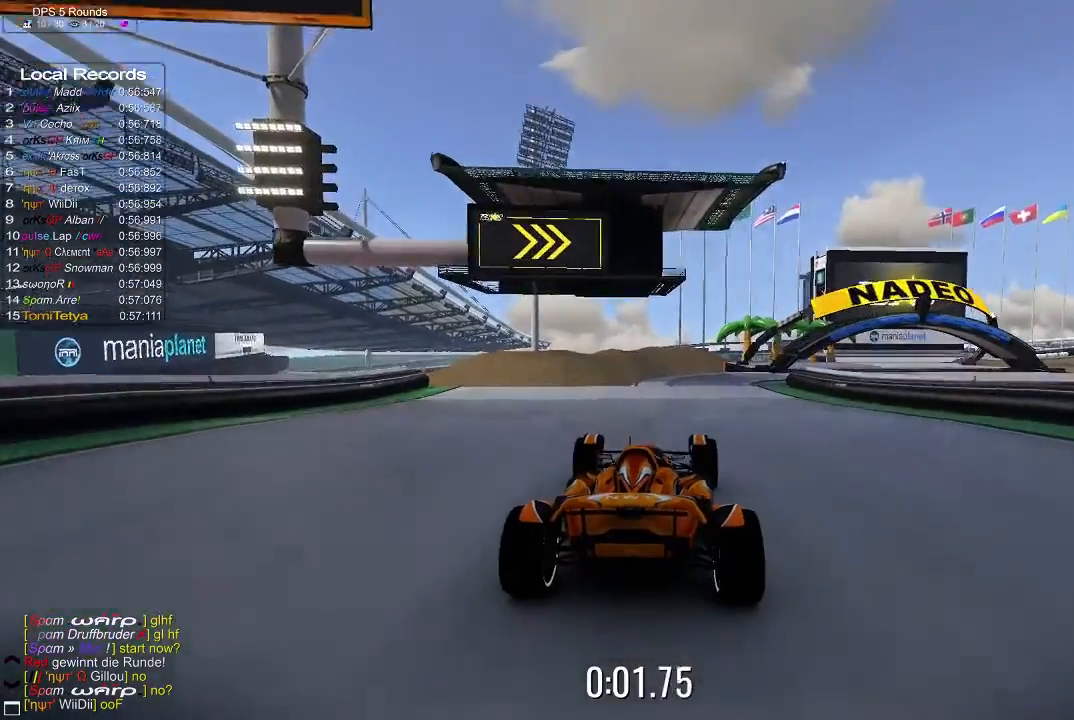
{"buttons": ["A"], "left_stick": "center", "events": [[80, "R2", "down"], [180, "R2", "up"], [180, "left_stick", "up-right"], [240, "left_stick", "center"]]}
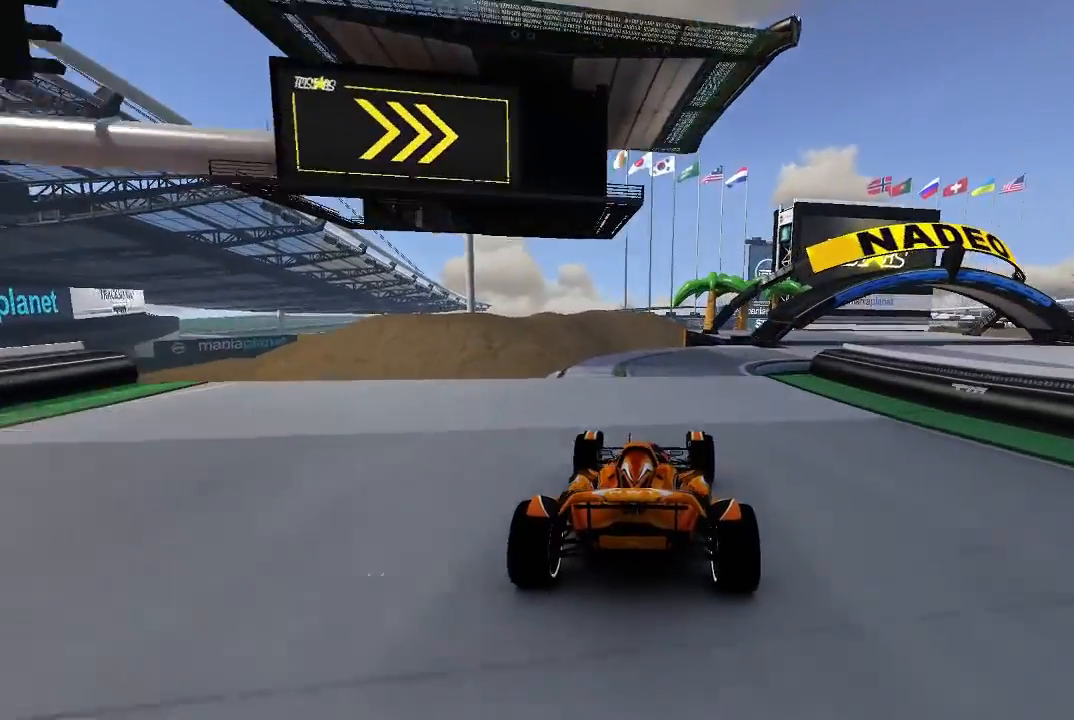
{"buttons": ["A"], "left_stick": "right", "events": [[40, "left_stick", "right"], [140, "left_stick", "center"], [220, "left_stick", "right"]]}
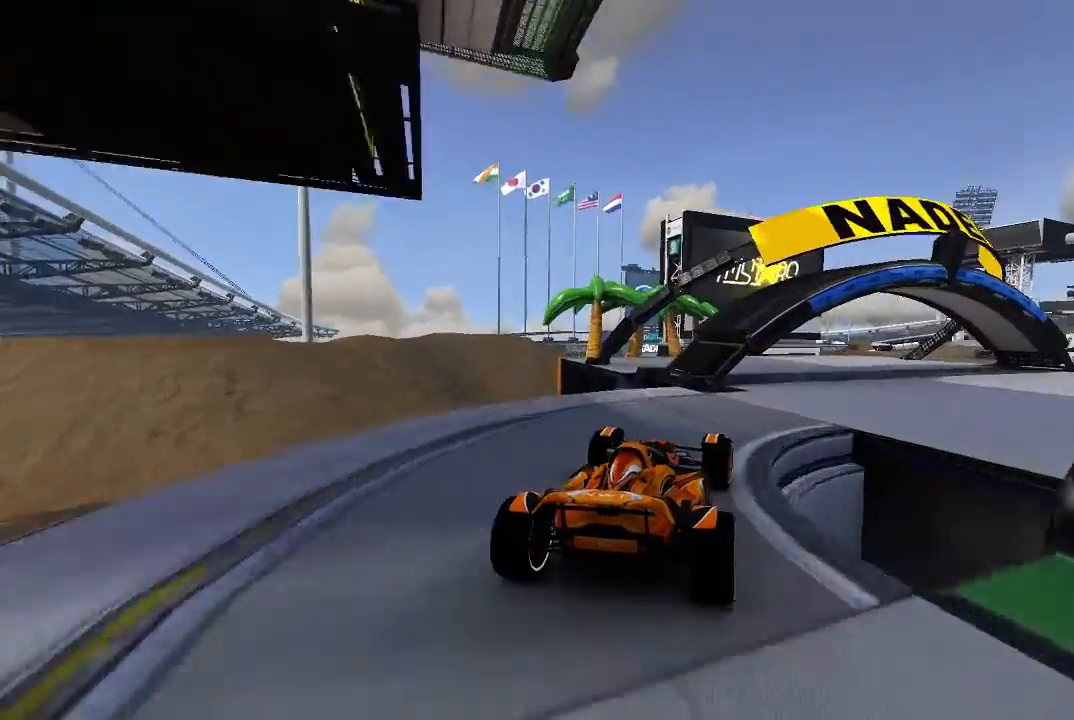
{"buttons": ["A"], "left_stick": "center", "events": [[80, "left_stick", "center"], [240, "left_stick", "up-right"], [380, "left_stick", "center"]]}
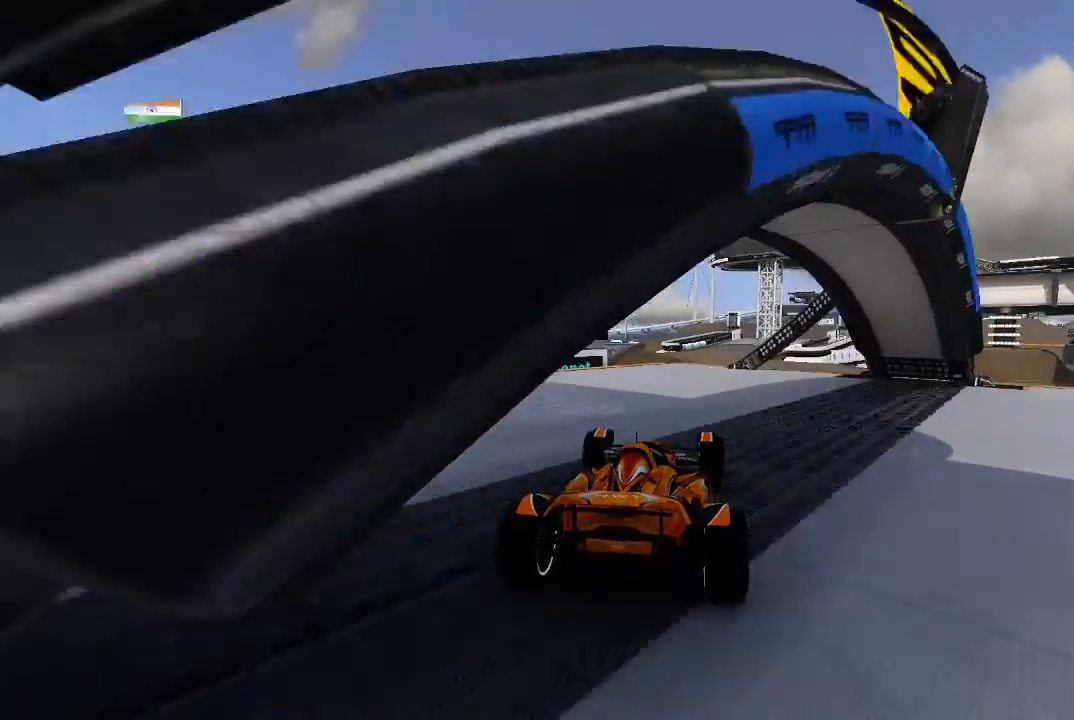
{"buttons": ["A"], "left_stick": "center", "events": [[240, "left_stick", "right"], [320, "left_stick", "center"]]}
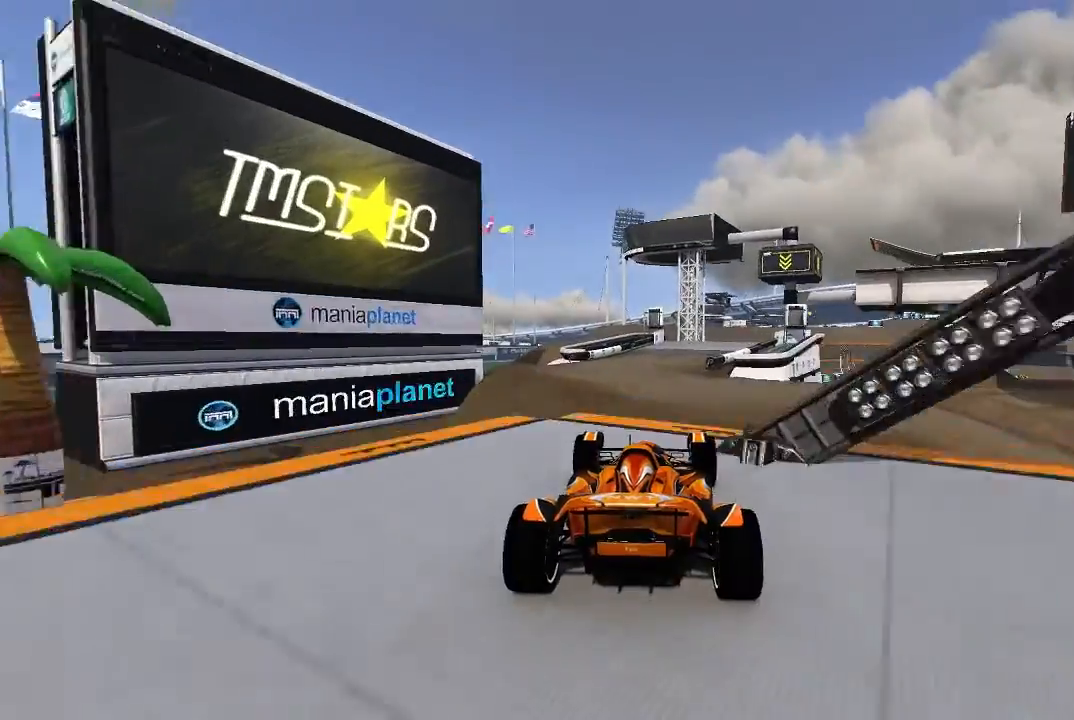
{"buttons": ["A"], "left_stick": "center", "events": []}
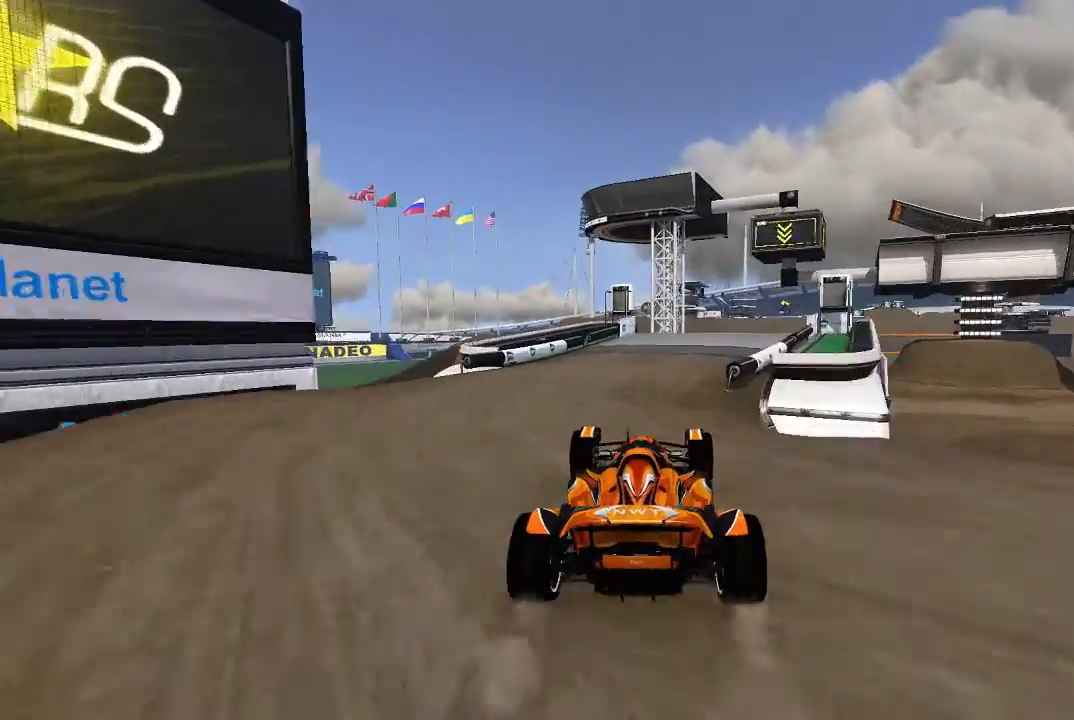
{"buttons": ["A"], "left_stick": "up-right", "events": [[140, "left_stick", "right"], [220, "left_stick", "center"], [380, "left_stick", "right"], [480, "left_stick", "up-right"]]}
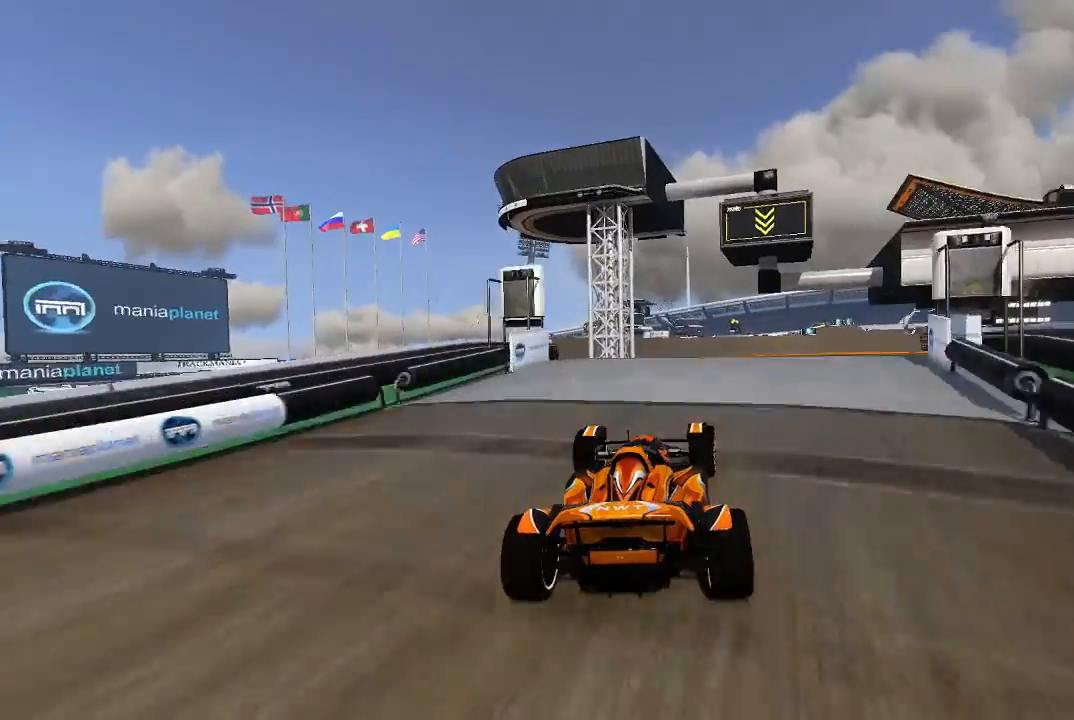
{"buttons": ["A"], "left_stick": "center", "events": [[120, "left_stick", "center"], [280, "left_stick", "right"], [380, "left_stick", "center"]]}
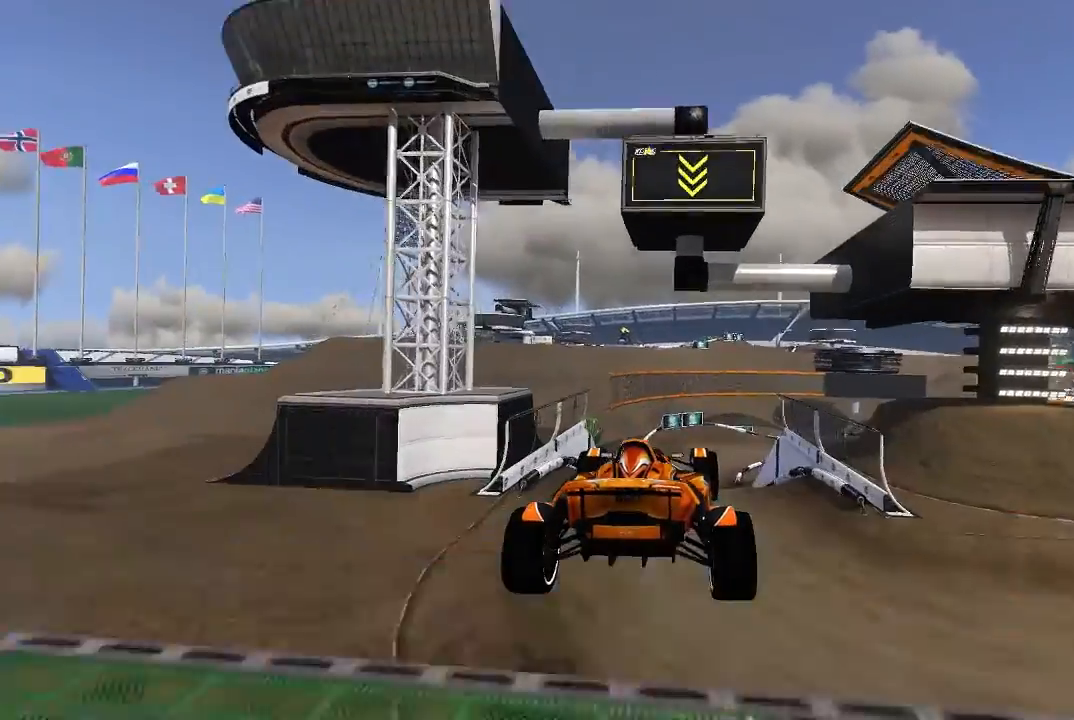
{"buttons": ["A"], "left_stick": "left", "events": [[40, "left_stick", "right"], [480, "left_stick", "left"]]}
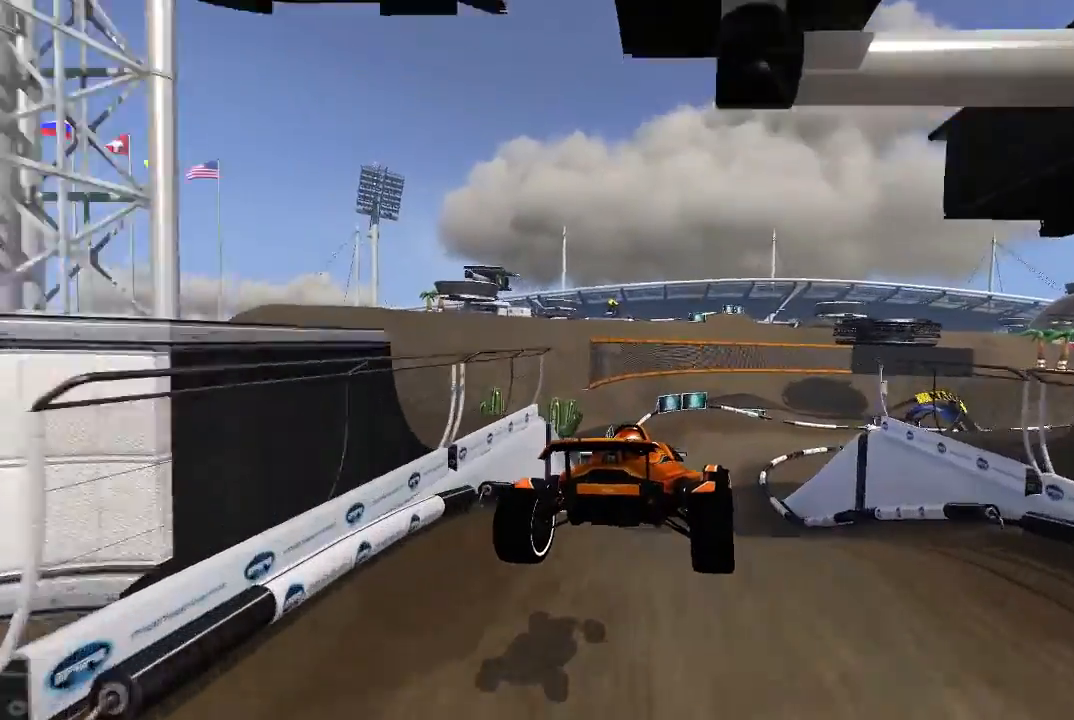
{"buttons": ["A"], "left_stick": "center", "events": [[380, "left_stick", "center"]]}
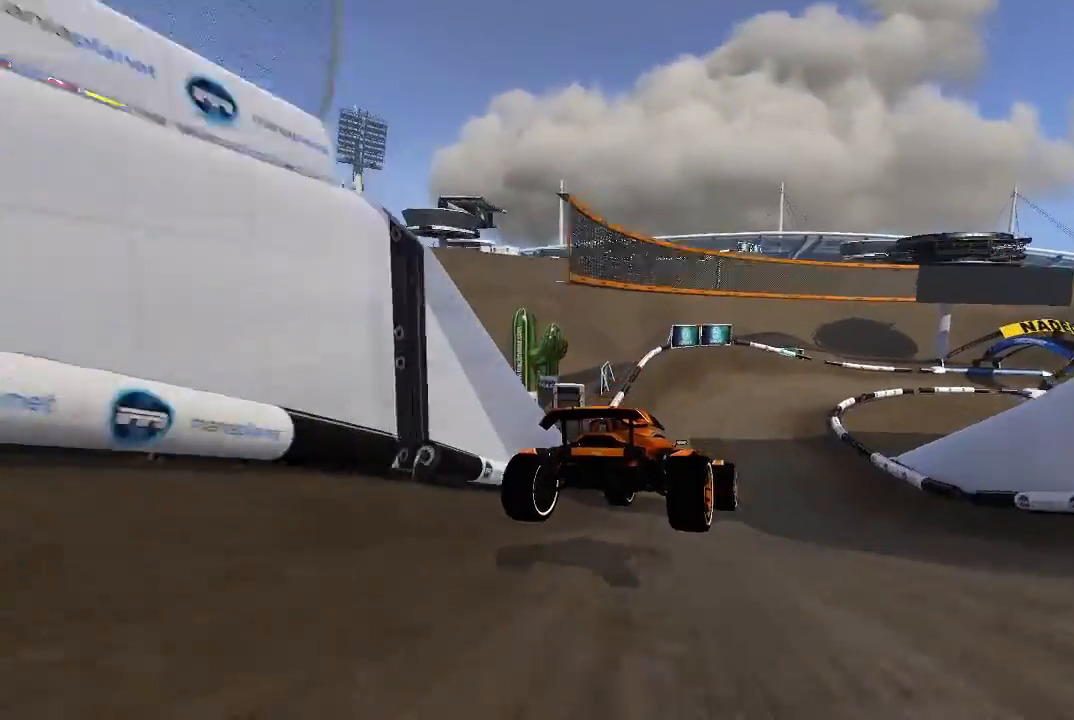
{"buttons": ["A"], "left_stick": "up-right", "events": [[40, "left_stick", "up-right"]]}
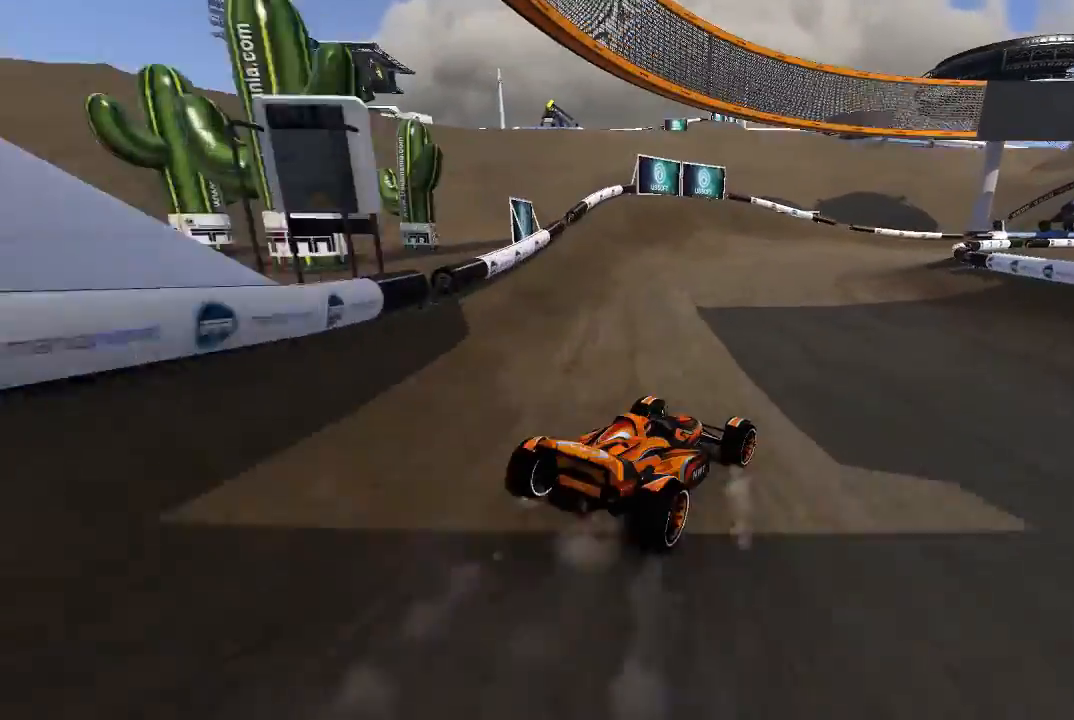
{"buttons": ["A"], "left_stick": "right", "events": [[20, "left_stick", "center"], [140, "left_stick", "right"]]}
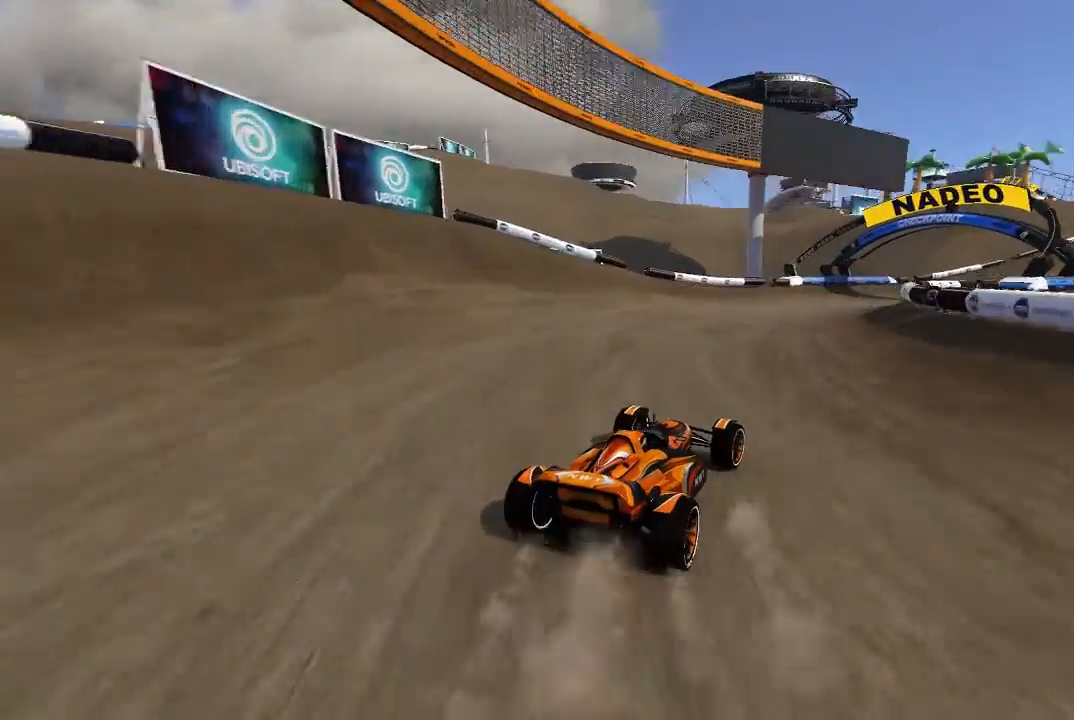
{"buttons": ["A"], "left_stick": "up-right", "events": [[140, "left_stick", "center"], [320, "left_stick", "up-right"]]}
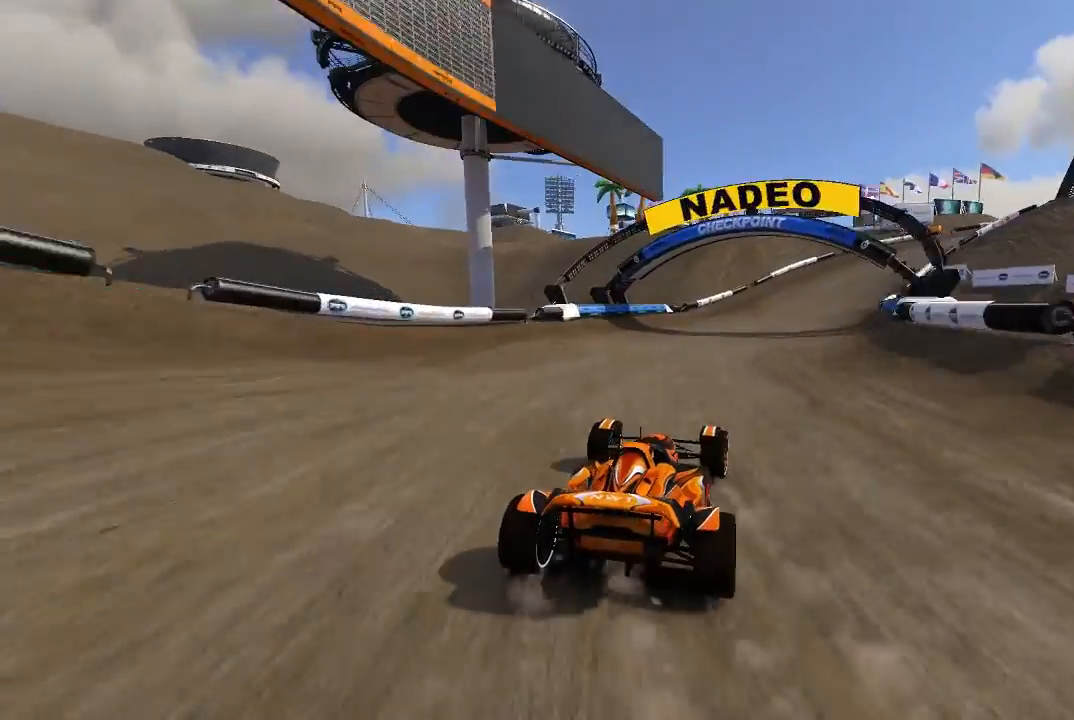
{"buttons": ["A"], "left_stick": "center", "events": [[40, "left_stick", "center"]]}
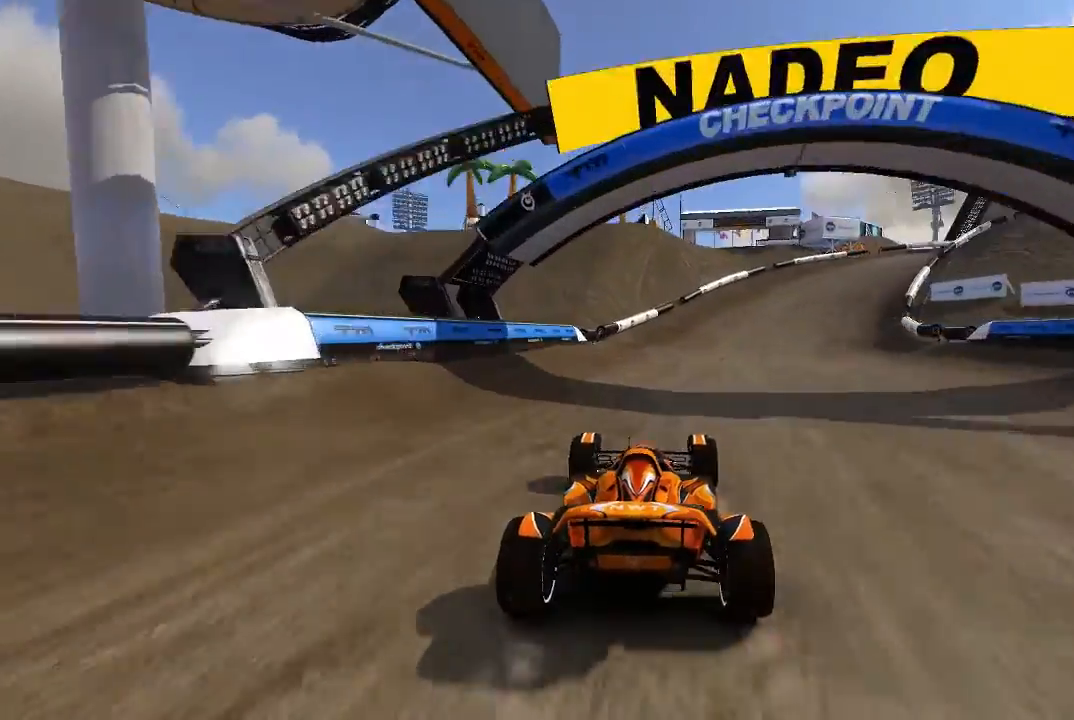
{"buttons": ["A"], "left_stick": "right", "events": [[20, "left_stick", "up-right"], [240, "left_stick", "center"], [300, "left_stick", "right"]]}
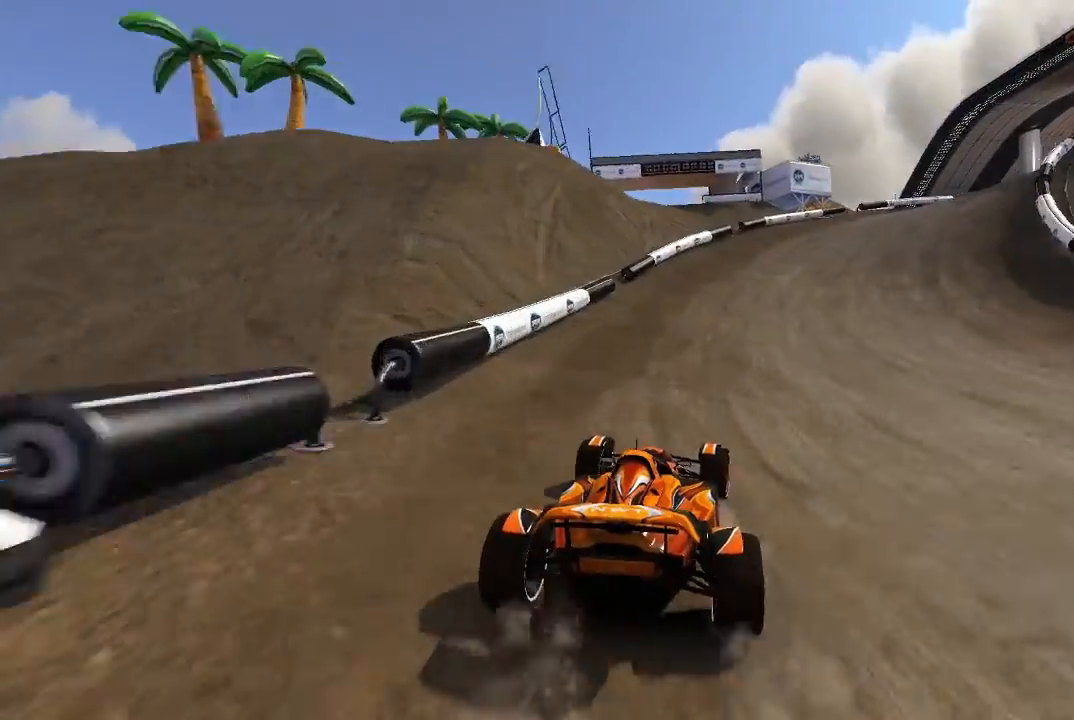
{"buttons": ["A"], "left_stick": "right", "events": []}
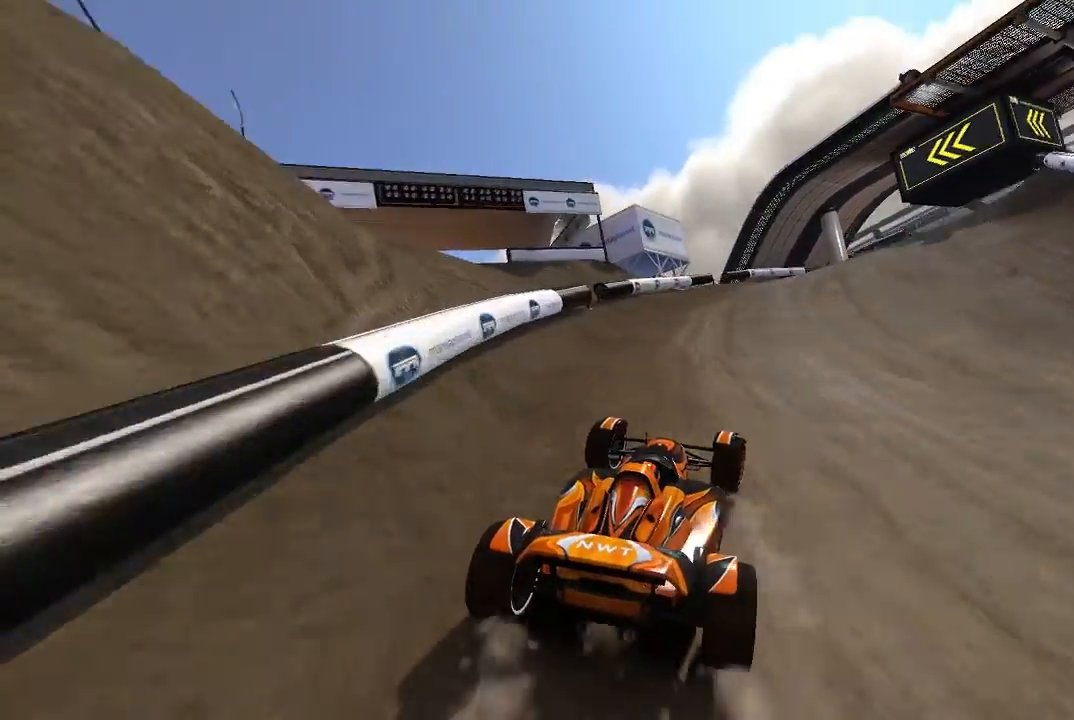
{"buttons": ["A"], "left_stick": "center", "events": [[440, "left_stick", "center"]]}
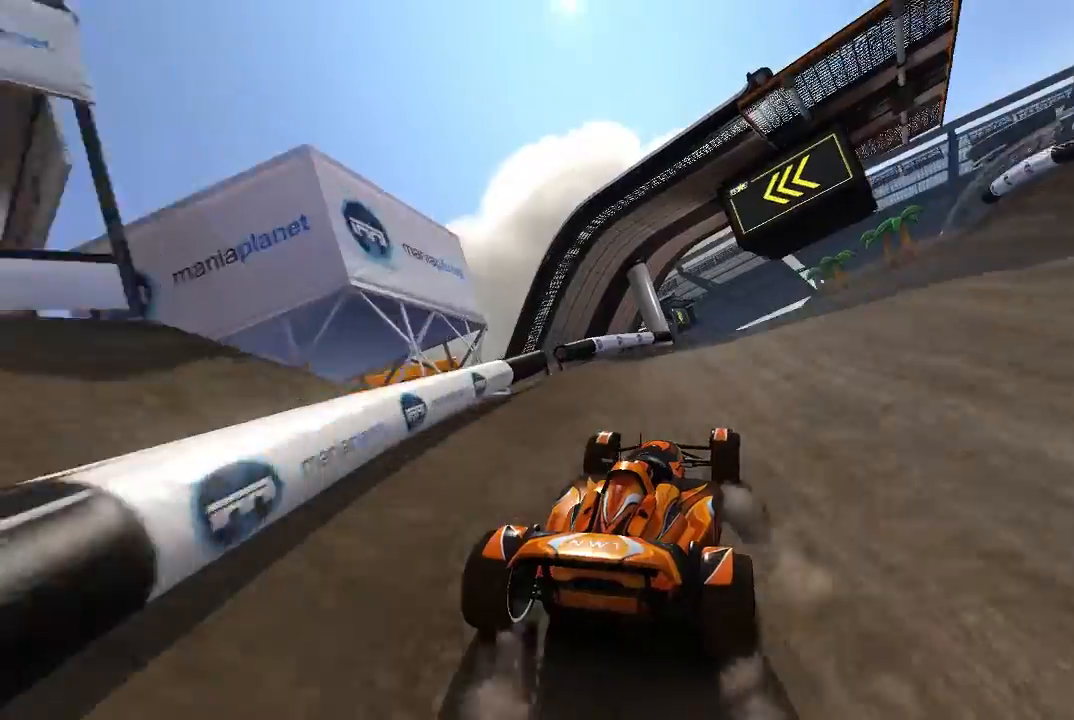
{"buttons": ["A"], "left_stick": "center", "events": [[140, "left_stick", "up-right"], [220, "left_stick", "center"]]}
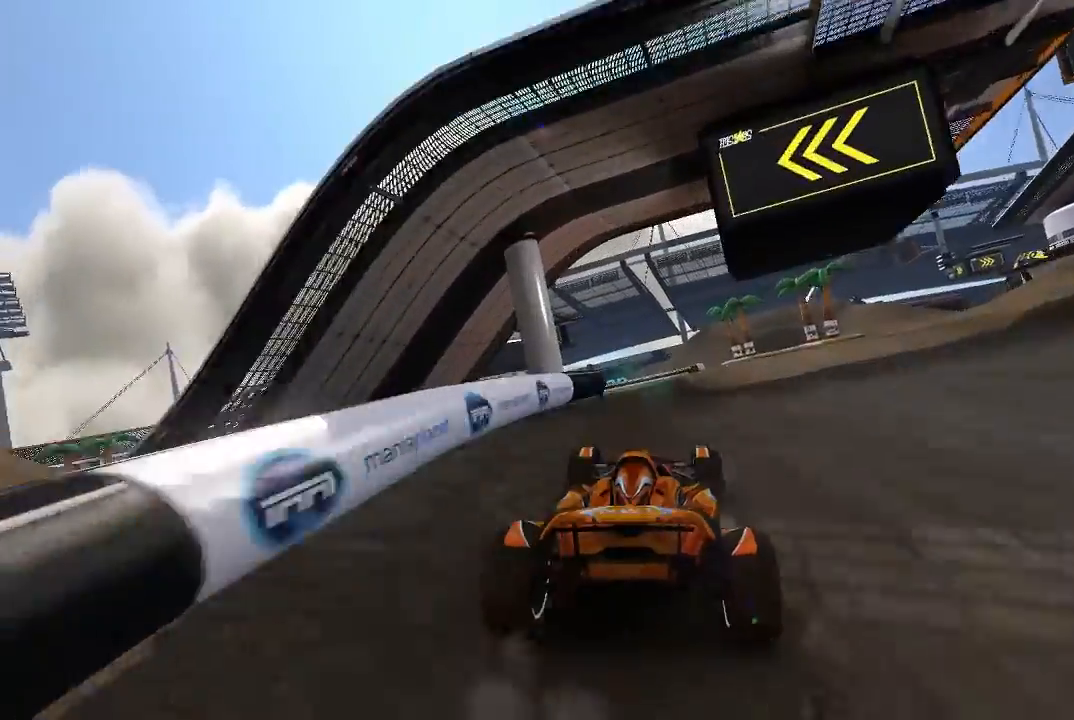
{"buttons": ["A"], "left_stick": "center", "events": []}
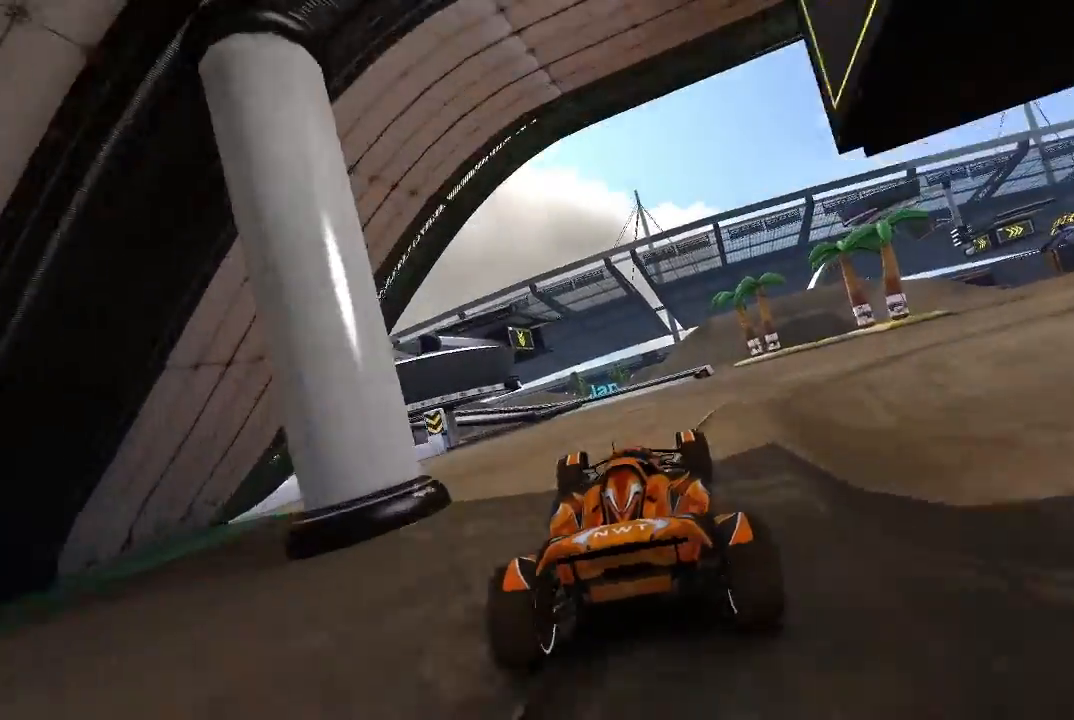
{"buttons": ["A"], "left_stick": "center", "events": []}
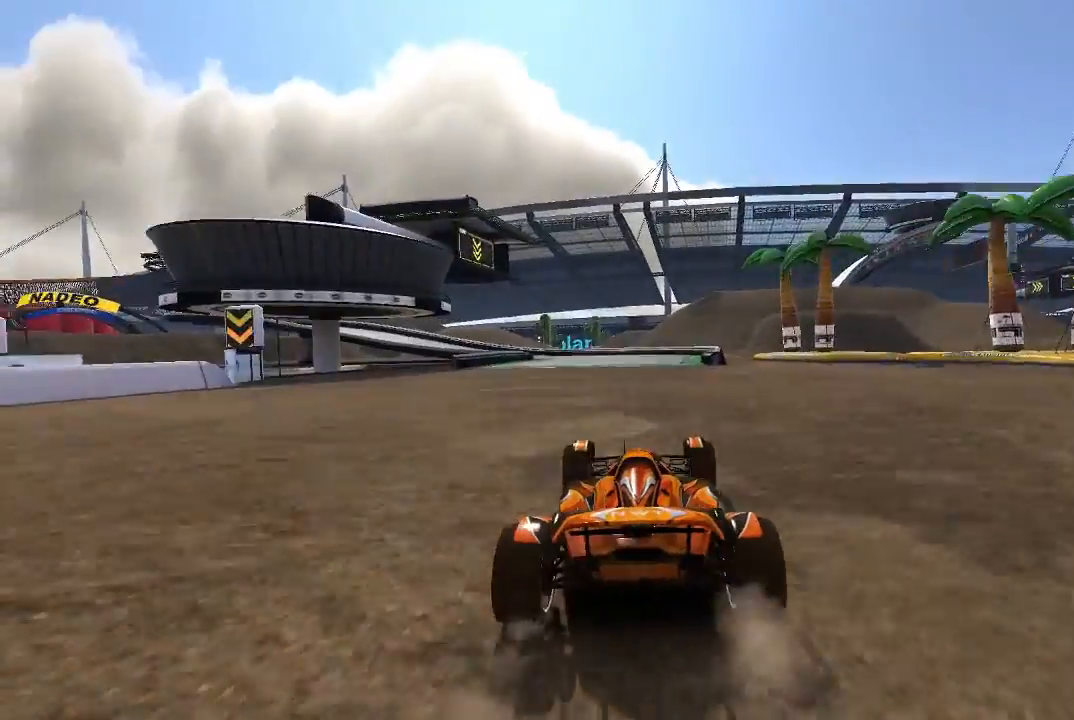
{"buttons": ["A"], "left_stick": "center", "events": [[40, "left_stick", "up-left"], [180, "left_stick", "center"], [380, "left_stick", "up-left"], [480, "left_stick", "center"]]}
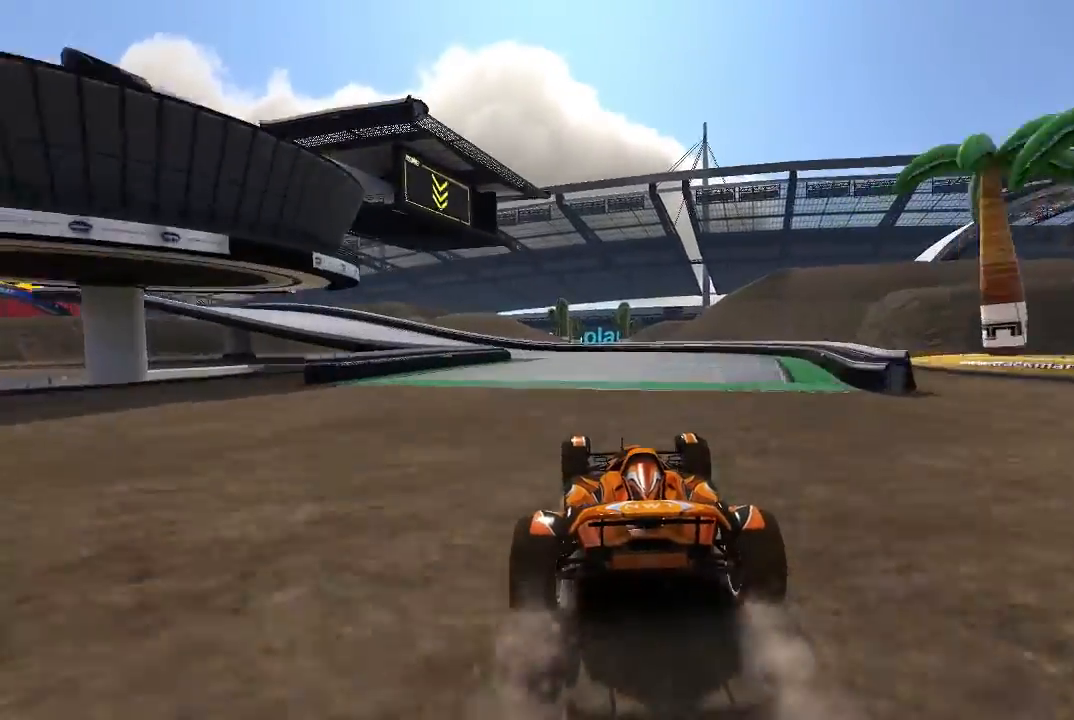
{"buttons": ["A"], "left_stick": "up-left", "events": [[120, "left_stick", "up-left"]]}
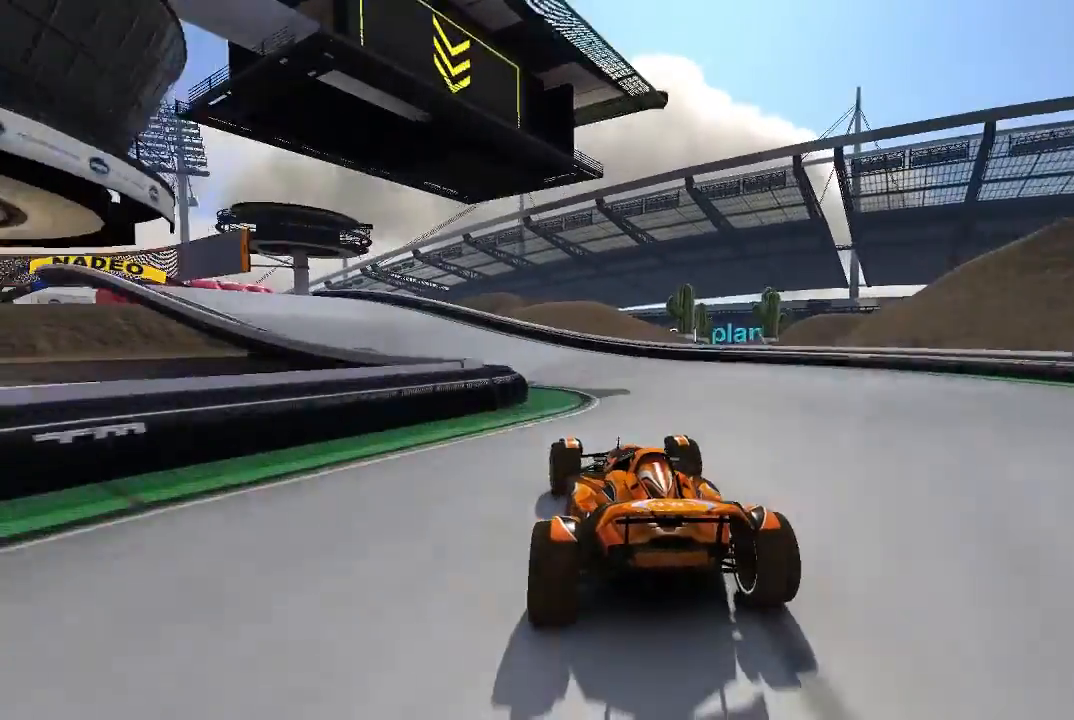
{"buttons": ["A"], "left_stick": "up-left", "events": []}